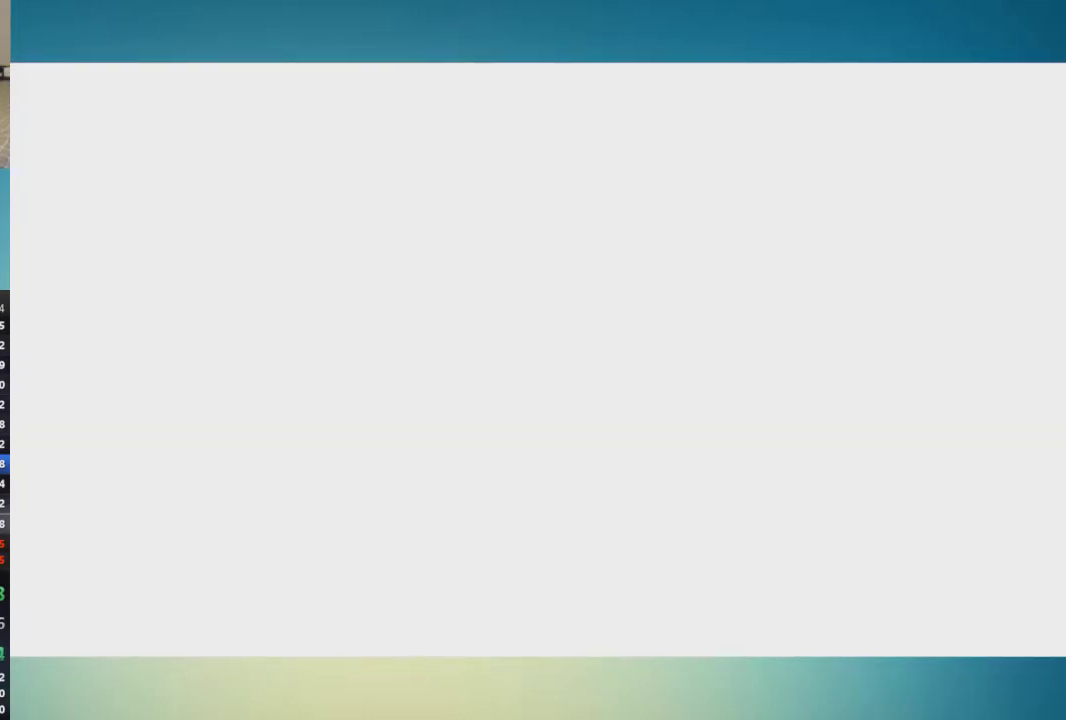
Gameplay with a controller (Xbox layout); each line is a JSON object with the inputs held at the frame after it. "events" lists button and stick changes between this image and that frame as [ms after this image, input, new state], when the widget could be followed in between. This overlay highlights the sticks when they move; stick clicks (L3 R3) are not distinguishable. Not read: L2 L3 R2 R3 SELECT.
{"buttons": ["A", "X"], "left_stick": "center", "right_stick": "center", "events": [[34, "A", "up"], [100, "A", "down"], [100, "X", "down"], [184, "X", "up"], [217, "A", "up"], [284, "A", "down"], [284, "X", "down"], [351, "X", "up"], [384, "A", "up"], [467, "A", "down"], [467, "X", "down"]]}
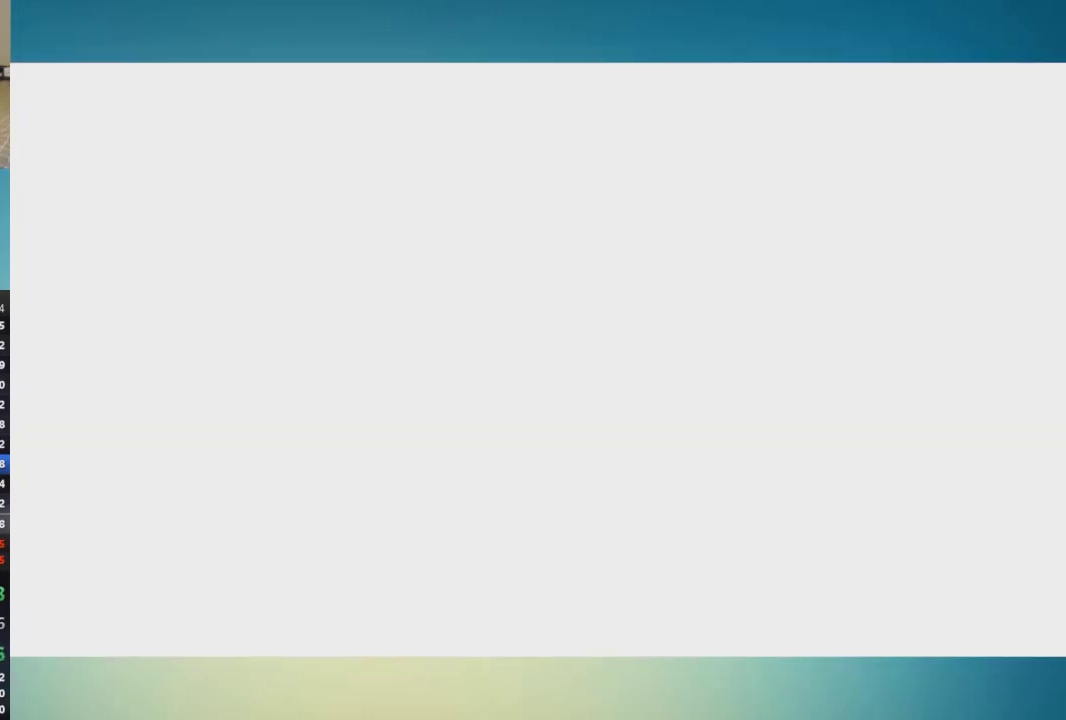
{"buttons": ["A"], "left_stick": "center", "right_stick": "center", "events": [[66, "A", "up"], [66, "X", "up"], [133, "A", "down"], [150, "X", "down"], [217, "X", "up"], [250, "A", "up"], [317, "A", "down"], [317, "X", "down"], [400, "X", "up"], [450, "A", "up"], [500, "A", "down"]]}
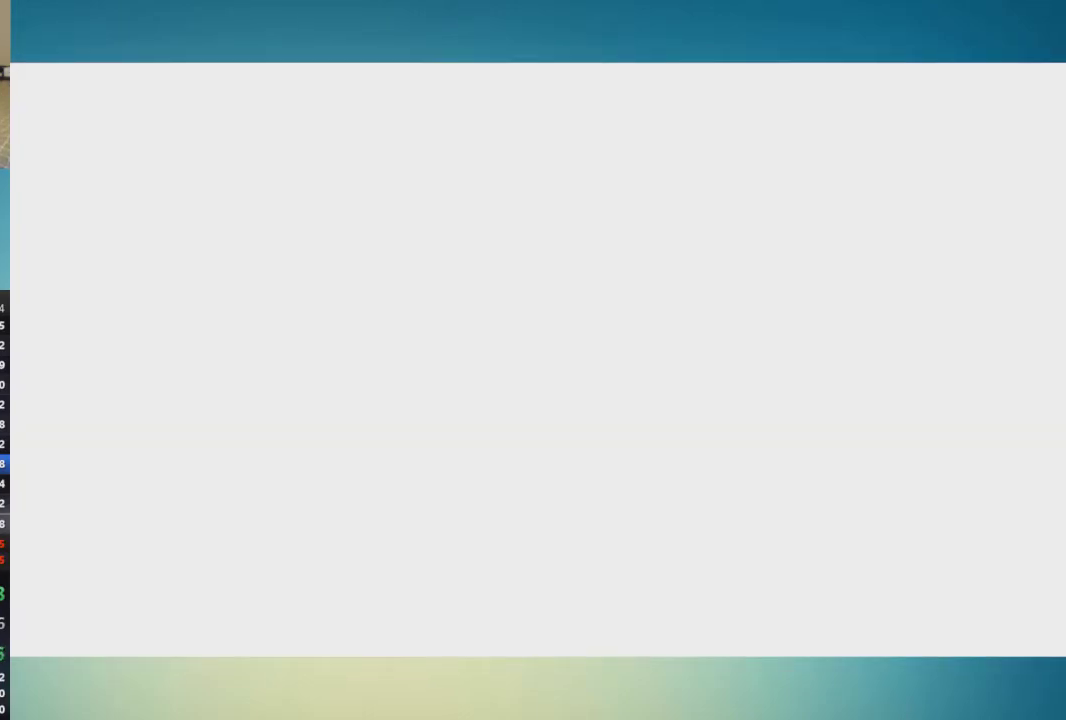
{"buttons": ["A"], "left_stick": "center", "right_stick": "center", "events": [[34, "X", "down"], [100, "A", "up"], [100, "X", "up"], [150, "A", "down"], [200, "X", "down"], [250, "X", "up"], [284, "A", "up"], [334, "A", "down"], [367, "X", "down"], [434, "X", "up"]]}
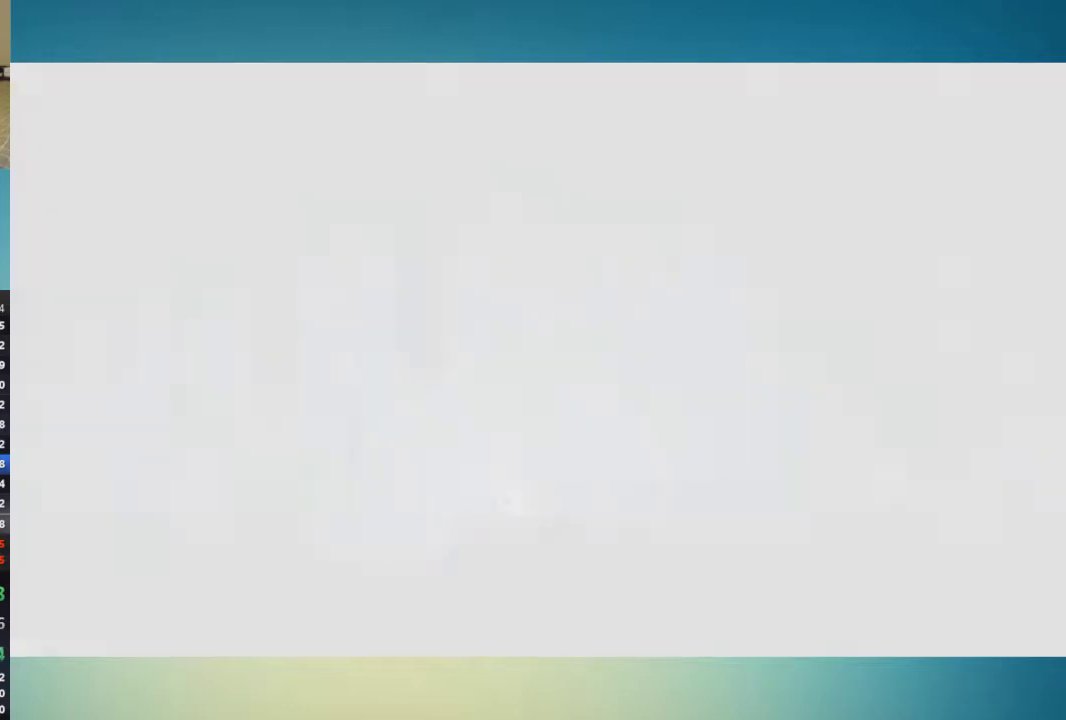
{"buttons": [], "left_stick": "center", "right_stick": "center", "events": [[117, "A", "up"], [183, "A", "down"], [183, "X", "down"], [250, "X", "up"], [283, "A", "up"], [333, "A", "down"], [383, "X", "down"], [434, "X", "up"], [467, "A", "up"]]}
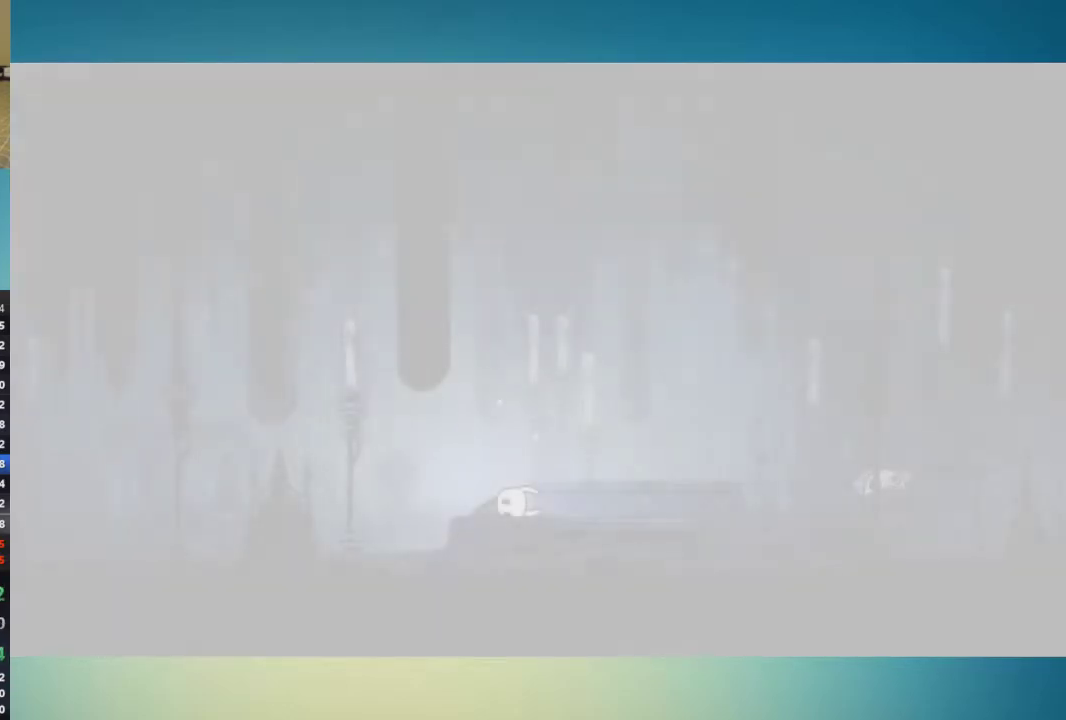
{"buttons": [], "left_stick": "center", "right_stick": "center", "events": [[34, "A", "down"], [67, "X", "down"], [117, "X", "up"], [150, "A", "up"], [217, "A", "down"], [217, "X", "down"], [317, "A", "up"], [317, "X", "up"], [367, "A", "down"], [417, "X", "down"], [467, "X", "up"], [501, "A", "up"]]}
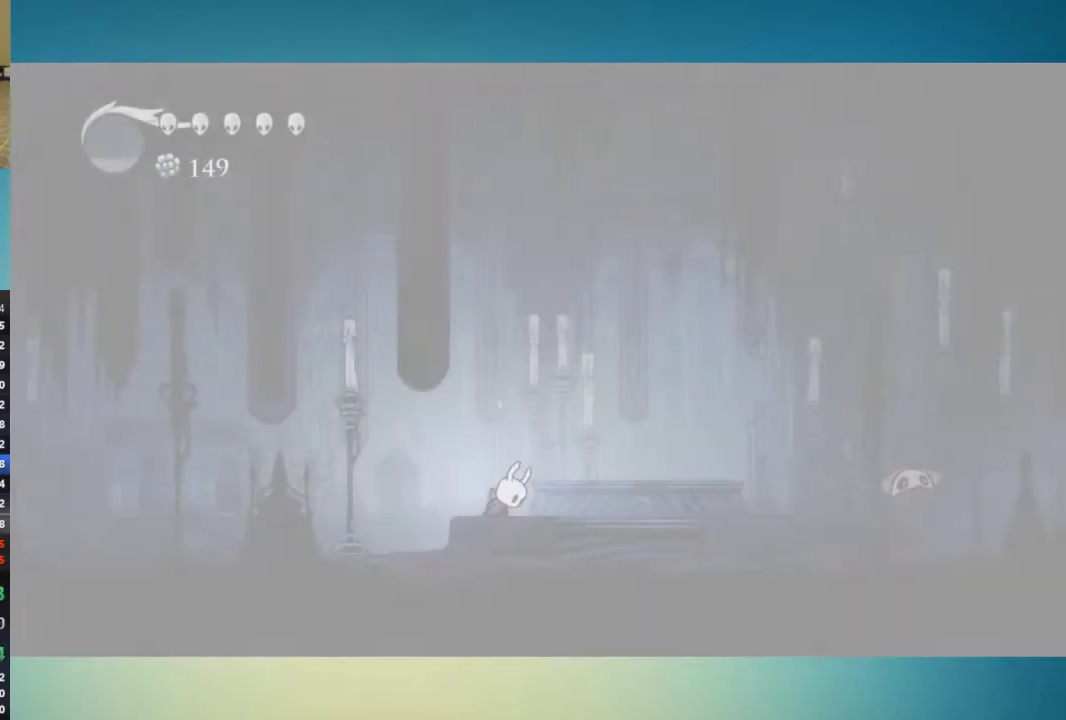
{"buttons": ["A", "X"], "left_stick": "left", "right_stick": "center", "events": [[66, "A", "down"], [83, "X", "down"], [183, "A", "up"], [200, "X", "up"], [250, "A", "down"], [250, "X", "down"], [283, "left_stick", "left"], [350, "X", "up"], [434, "X", "down"]]}
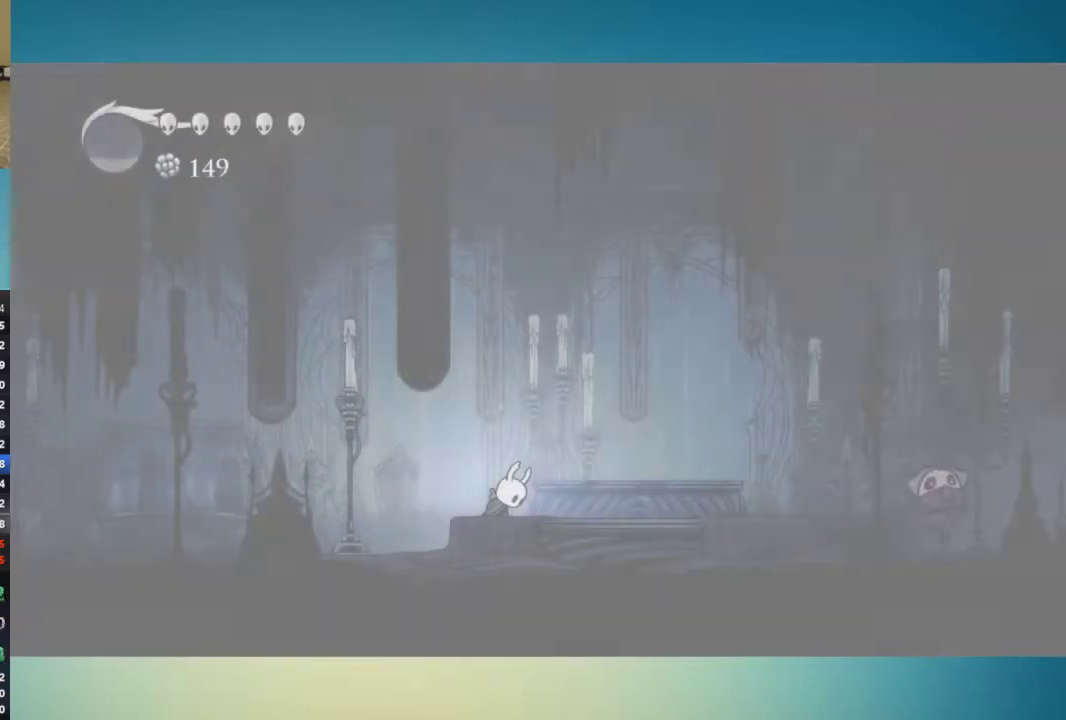
{"buttons": [], "left_stick": "left", "right_stick": "center", "events": [[34, "A", "up"], [34, "X", "up"], [84, "A", "down"], [117, "X", "down"], [184, "A", "up"], [217, "X", "up"]]}
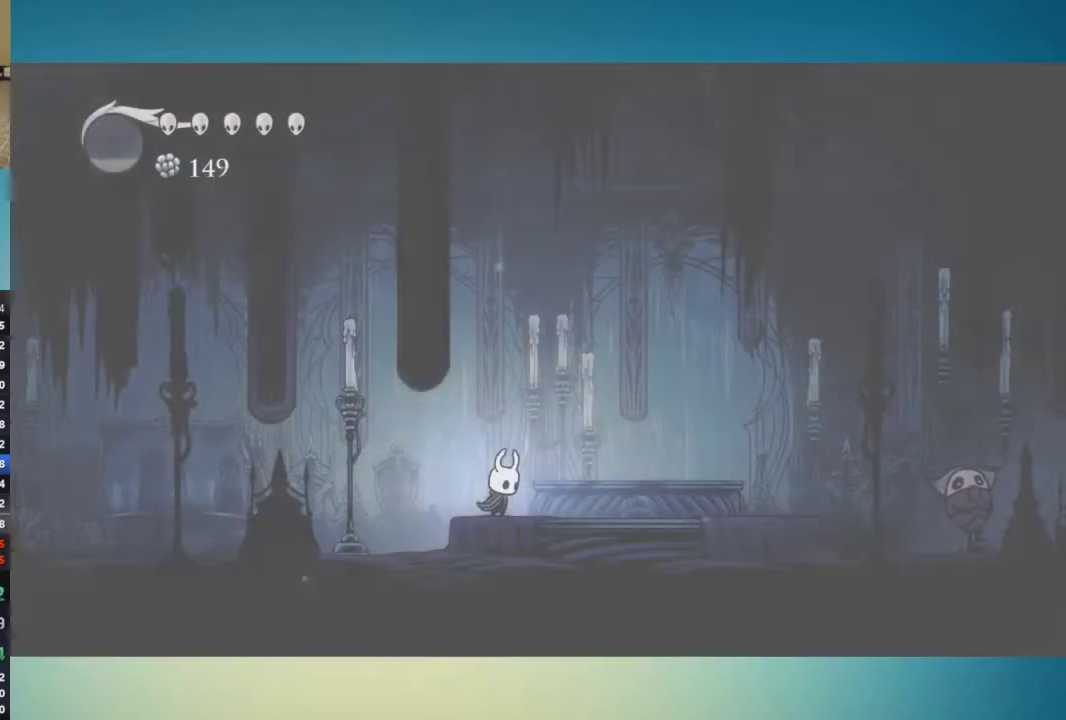
{"buttons": [], "left_stick": "left", "right_stick": "center", "events": []}
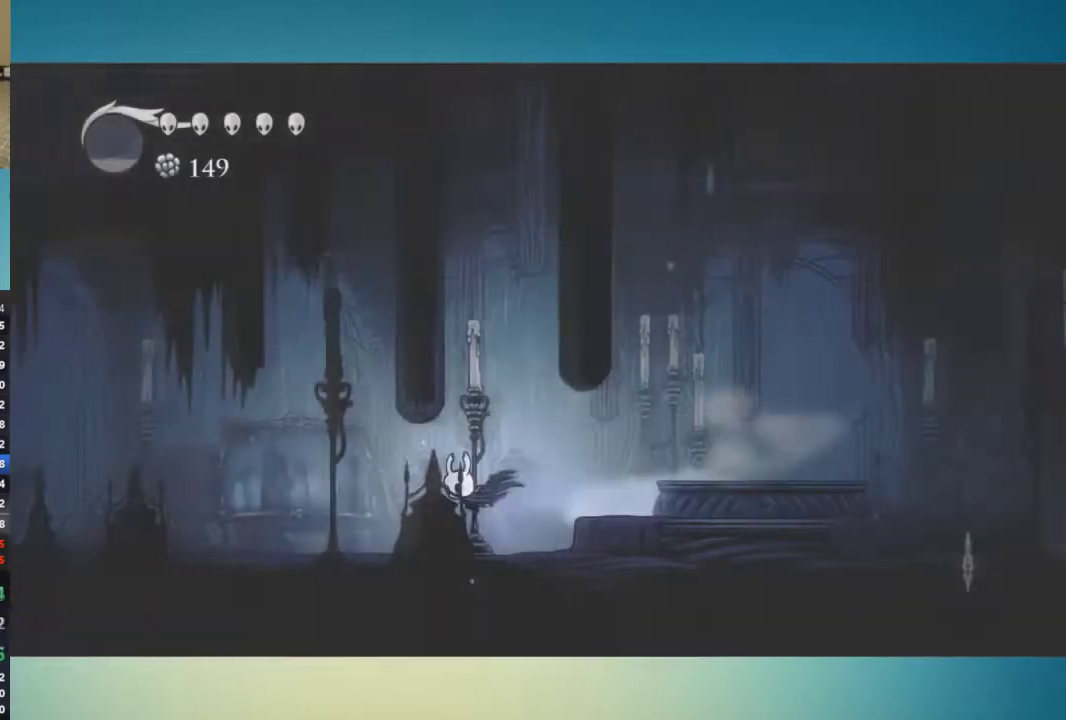
{"buttons": [], "left_stick": "left", "right_stick": "center", "events": []}
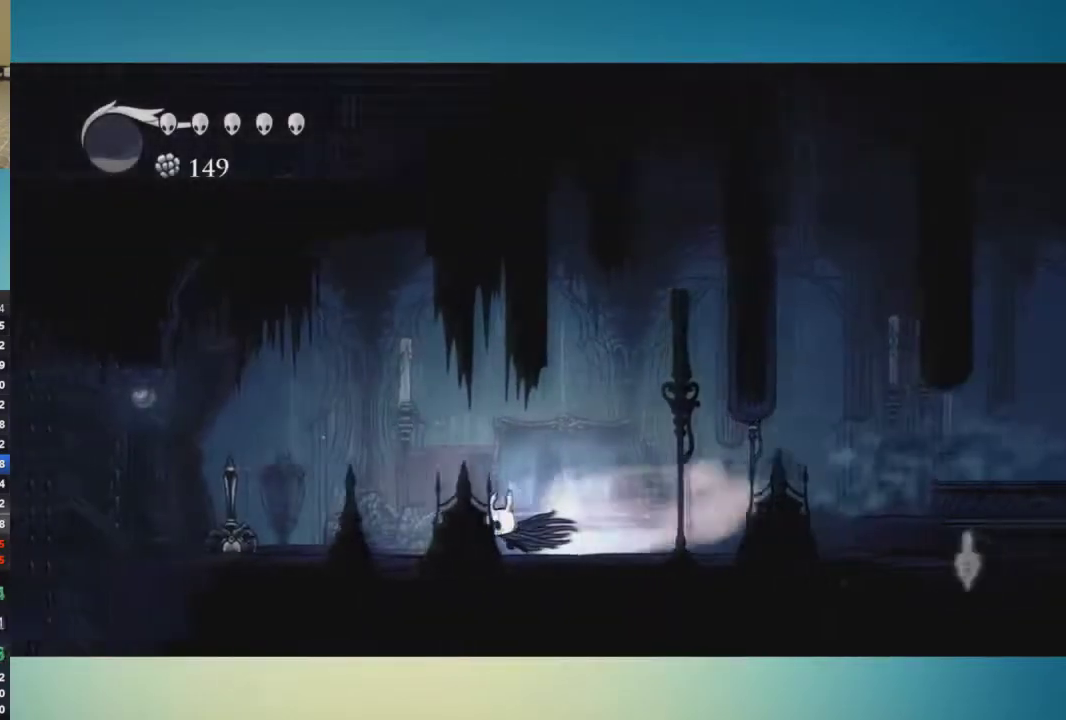
{"buttons": [], "left_stick": "left", "right_stick": "center", "events": [[383, "X", "down"], [467, "X", "up"]]}
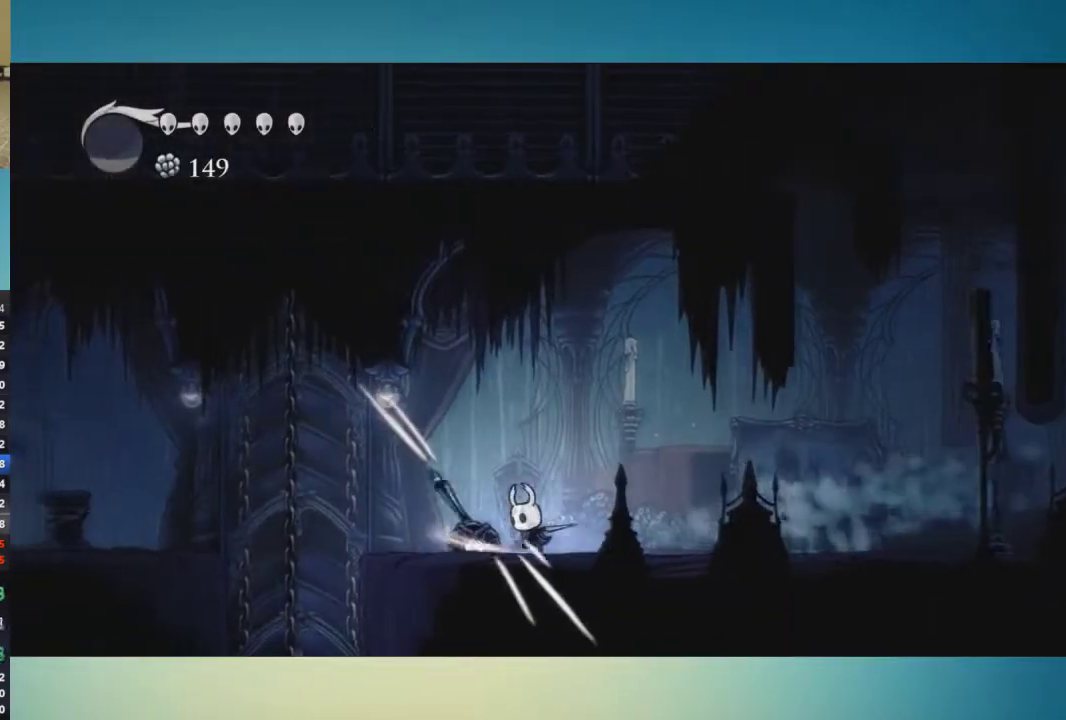
{"buttons": [], "left_stick": "left", "right_stick": "center", "events": []}
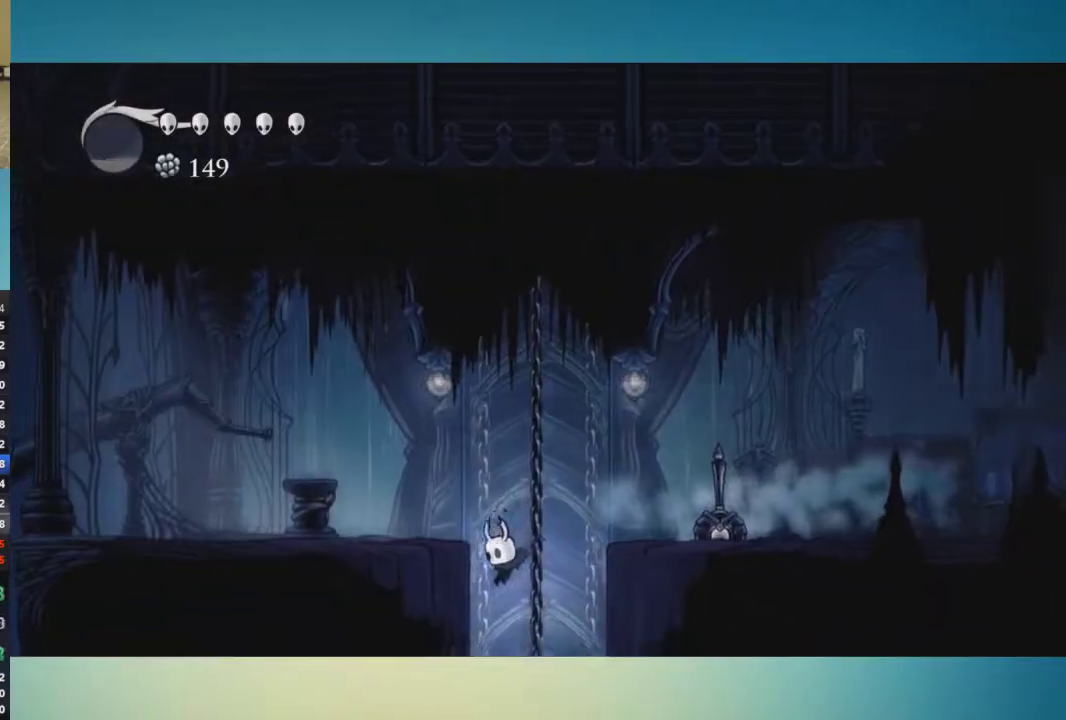
{"buttons": [], "left_stick": "center", "right_stick": "center", "events": [[33, "left_stick", "center"]]}
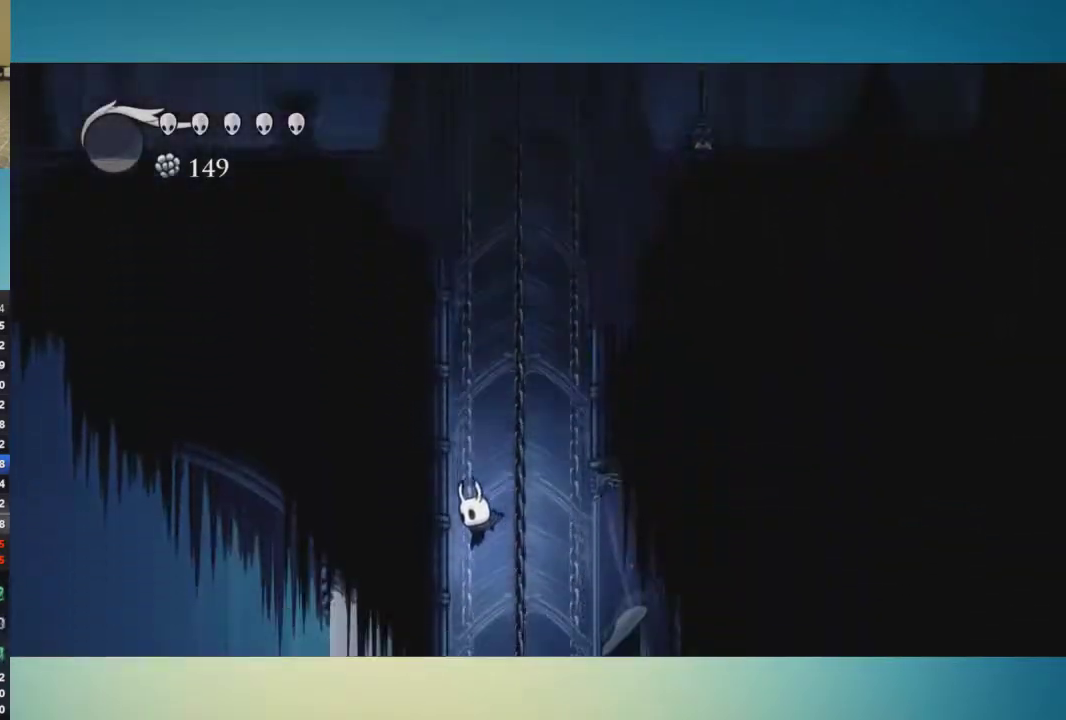
{"buttons": [], "left_stick": "center", "right_stick": "center", "events": [[117, "left_stick", "left"], [401, "left_stick", "center"]]}
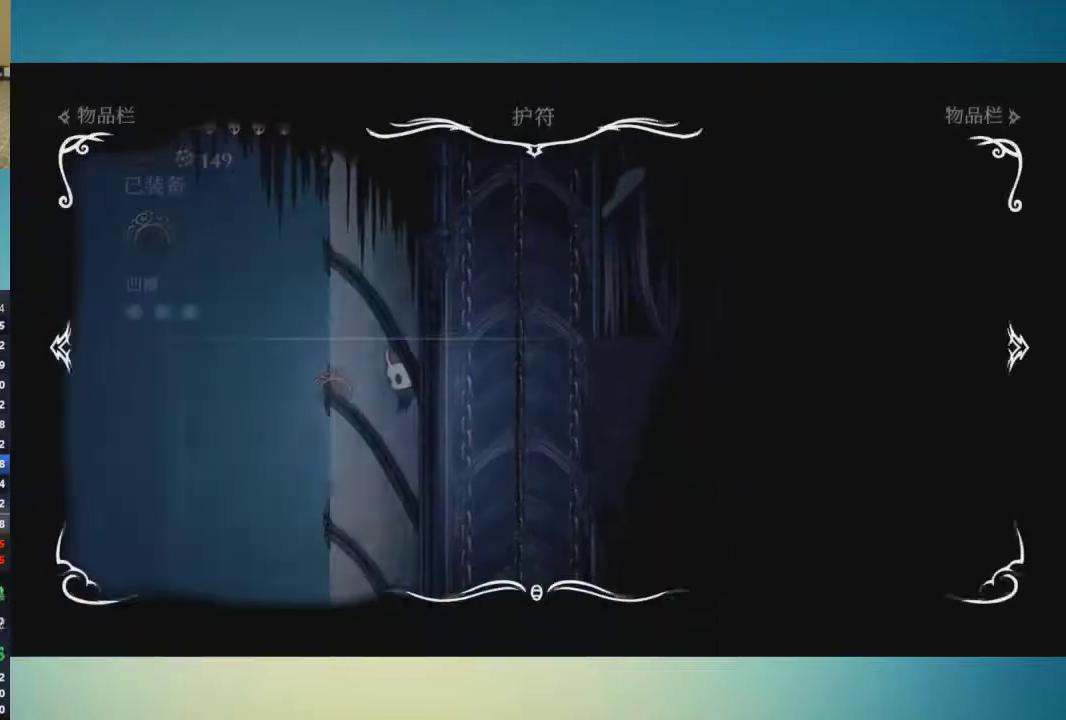
{"buttons": [], "left_stick": "center", "right_stick": "center"}
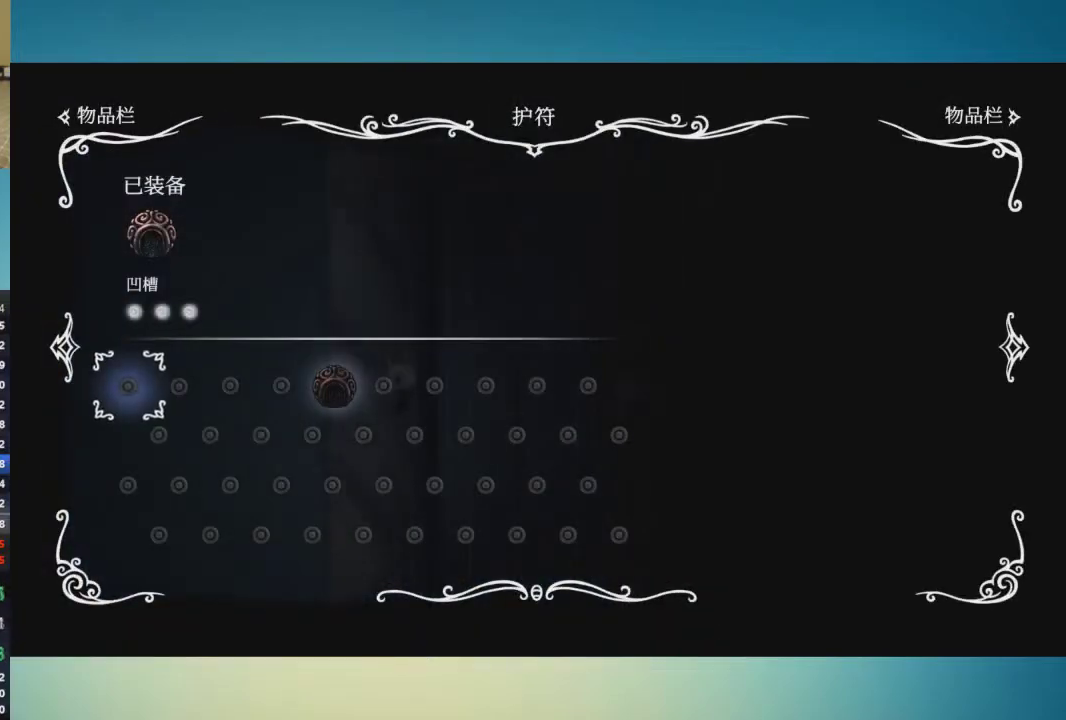
{"buttons": [], "left_stick": "center", "right_stick": "center", "events": []}
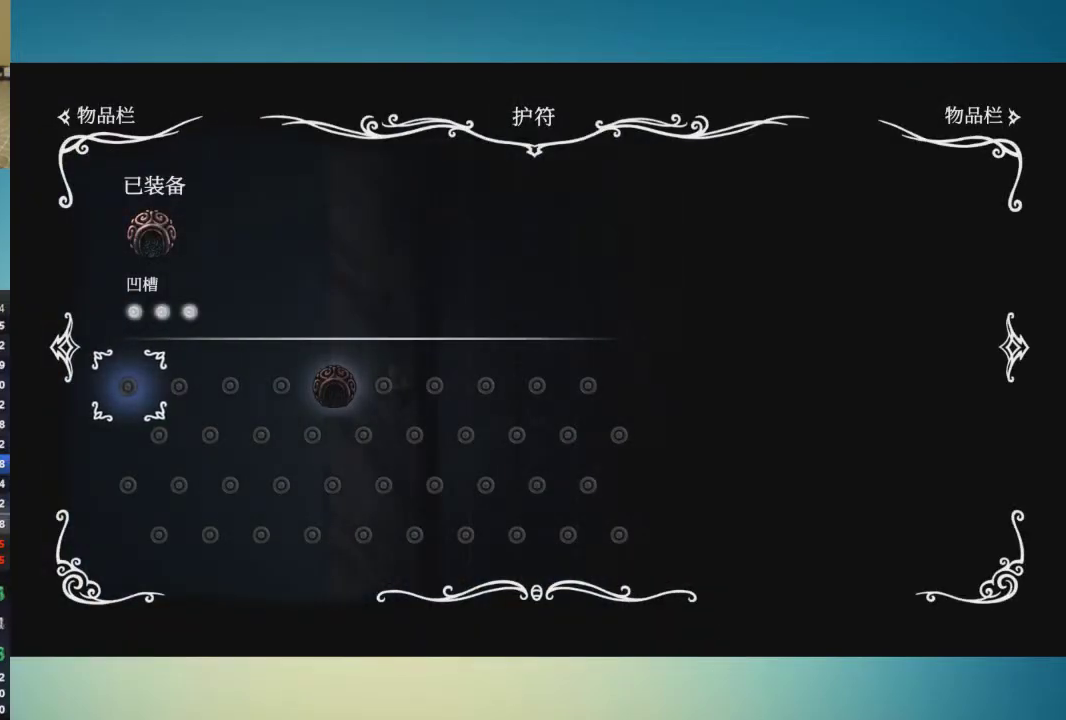
{"buttons": [], "left_stick": "center", "right_stick": "center", "events": []}
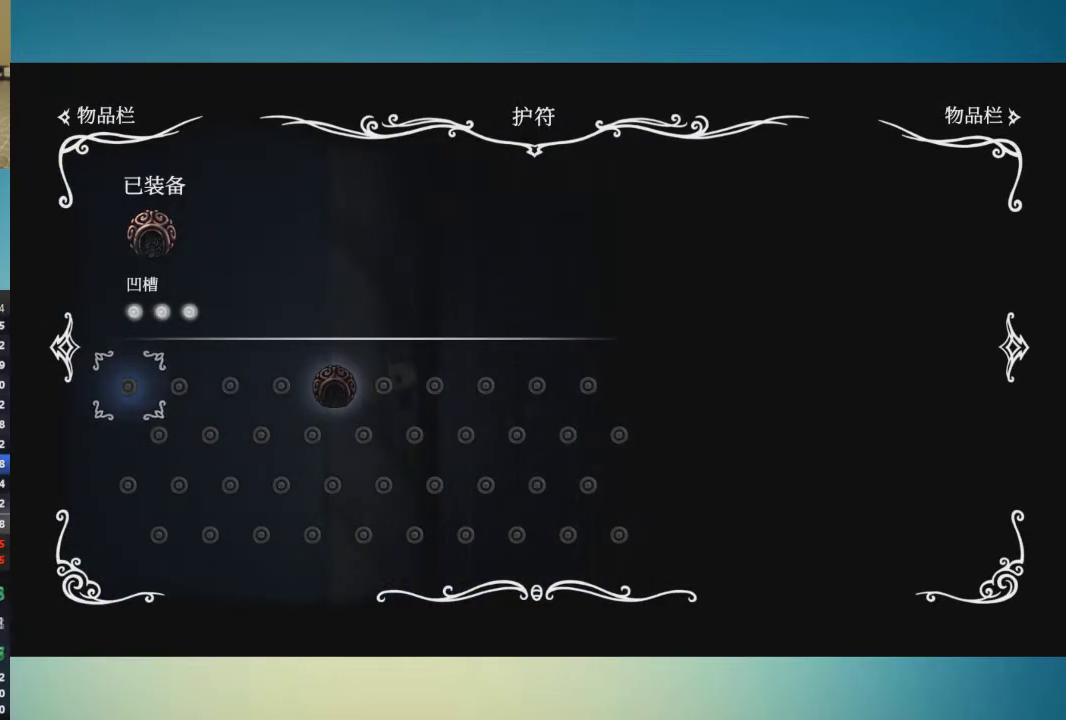
{"buttons": [], "left_stick": "right", "right_stick": "center", "events": [[217, "left_stick", "right"]]}
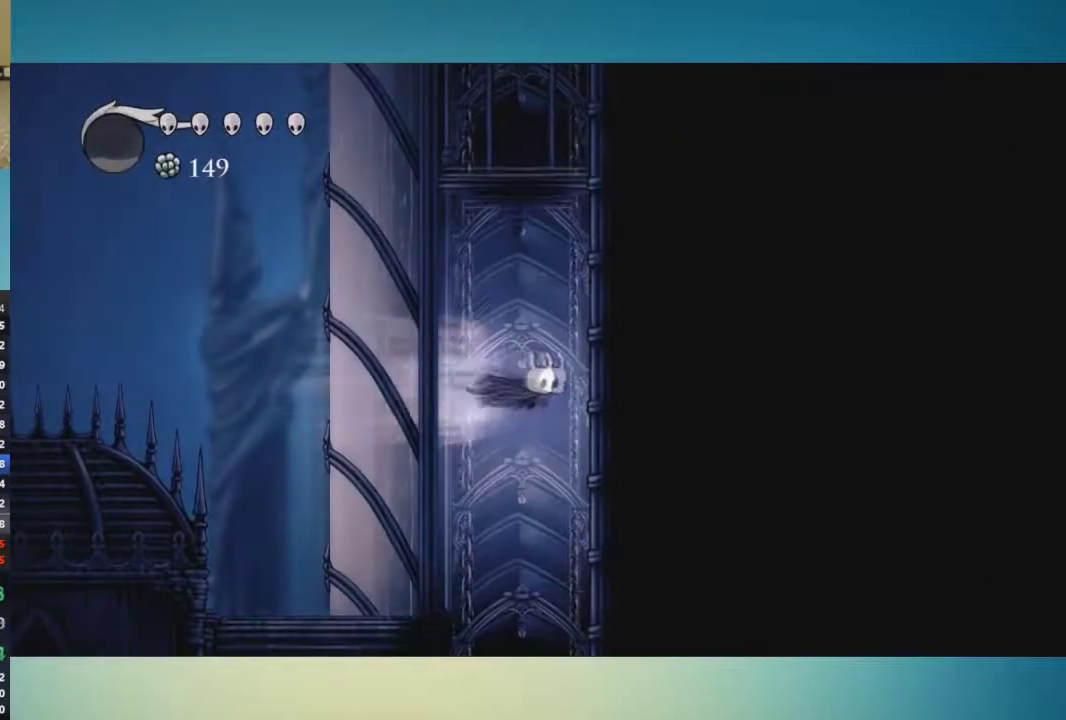
{"buttons": [], "left_stick": "center", "right_stick": "center", "events": [[183, "left_stick", "center"]]}
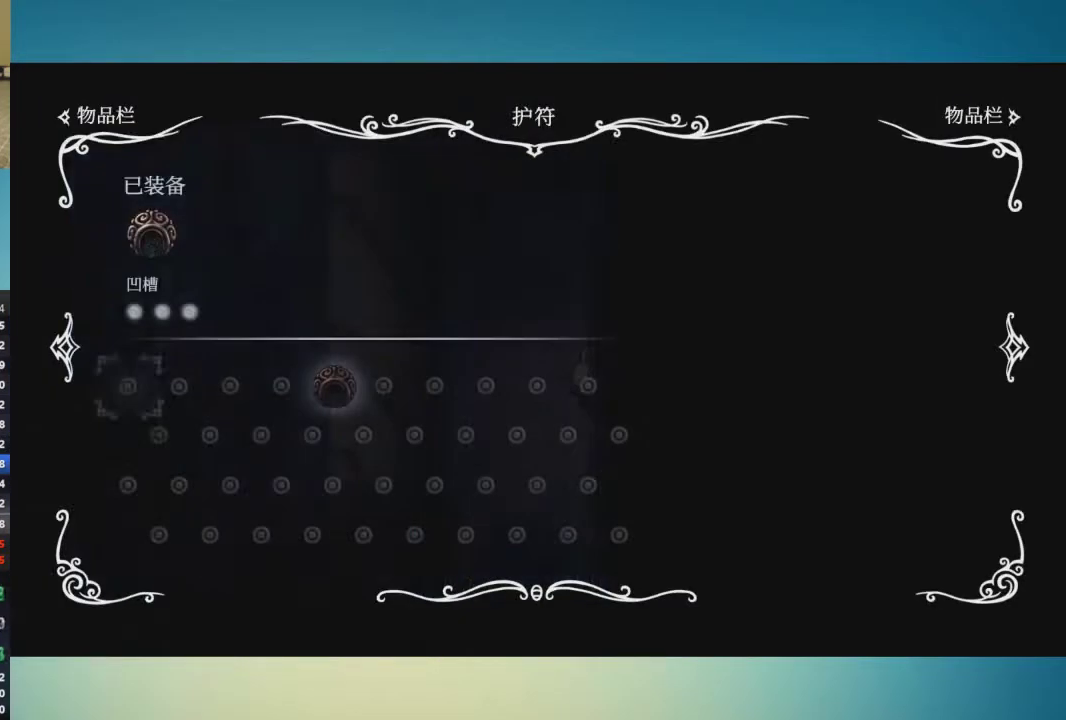
{"buttons": [], "left_stick": "center", "right_stick": "center", "events": []}
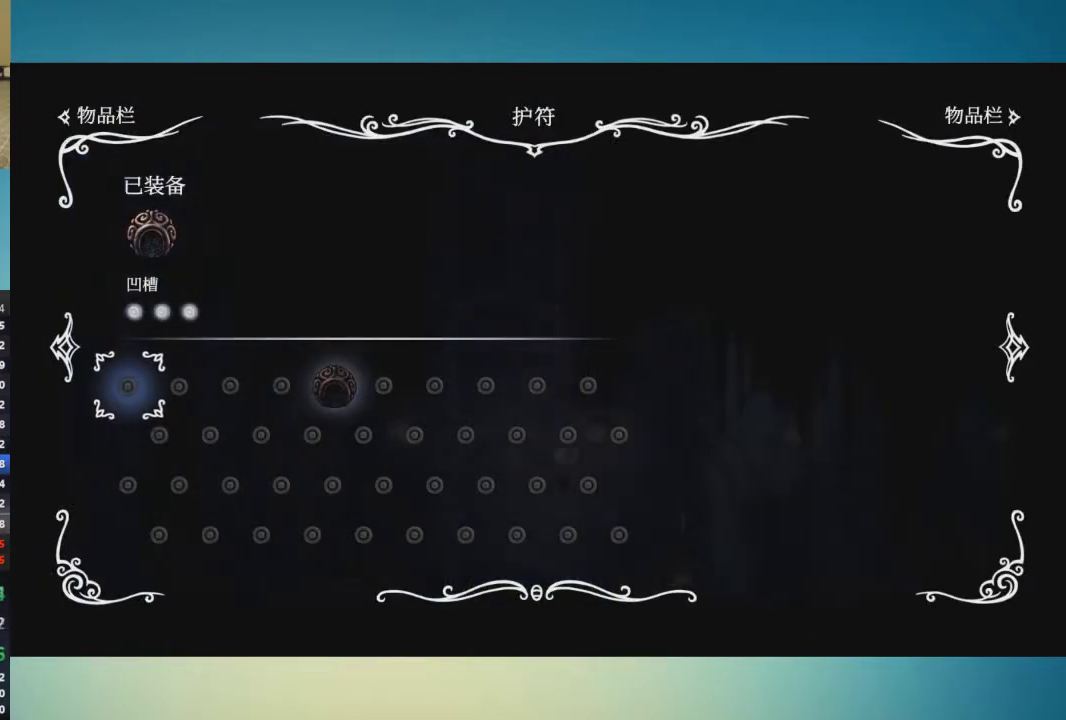
{"buttons": [], "left_stick": "right", "right_stick": "center", "events": [[66, "left_stick", "right"], [400, "A", "down"], [467, "A", "up"]]}
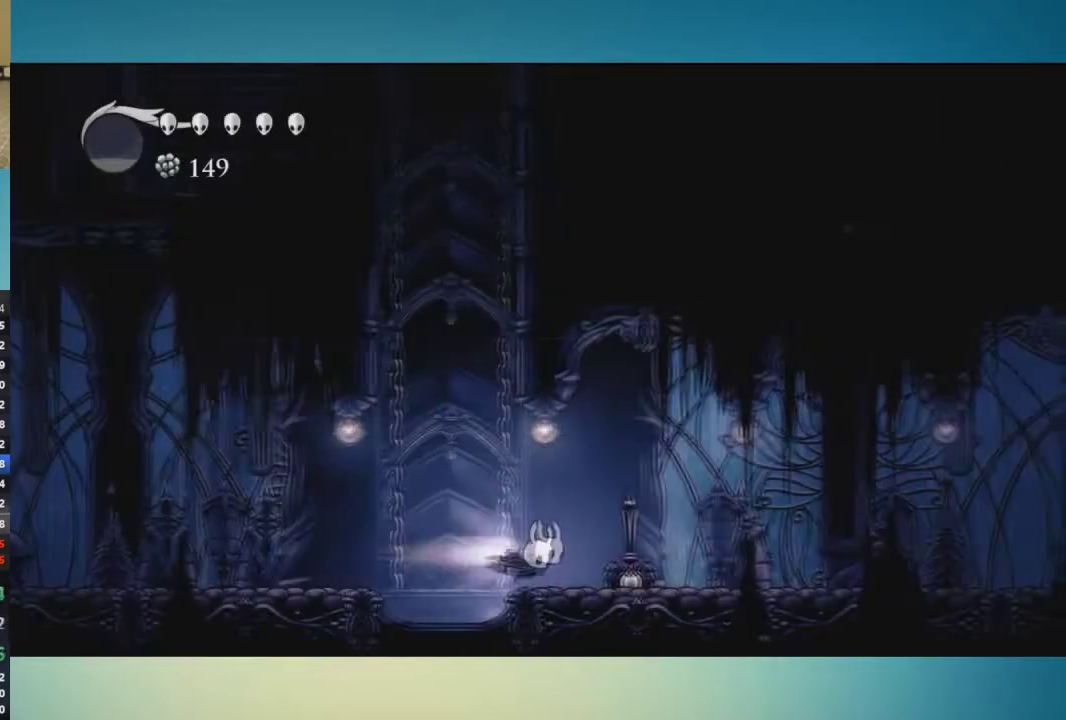
{"buttons": [], "left_stick": "right", "right_stick": "center", "events": []}
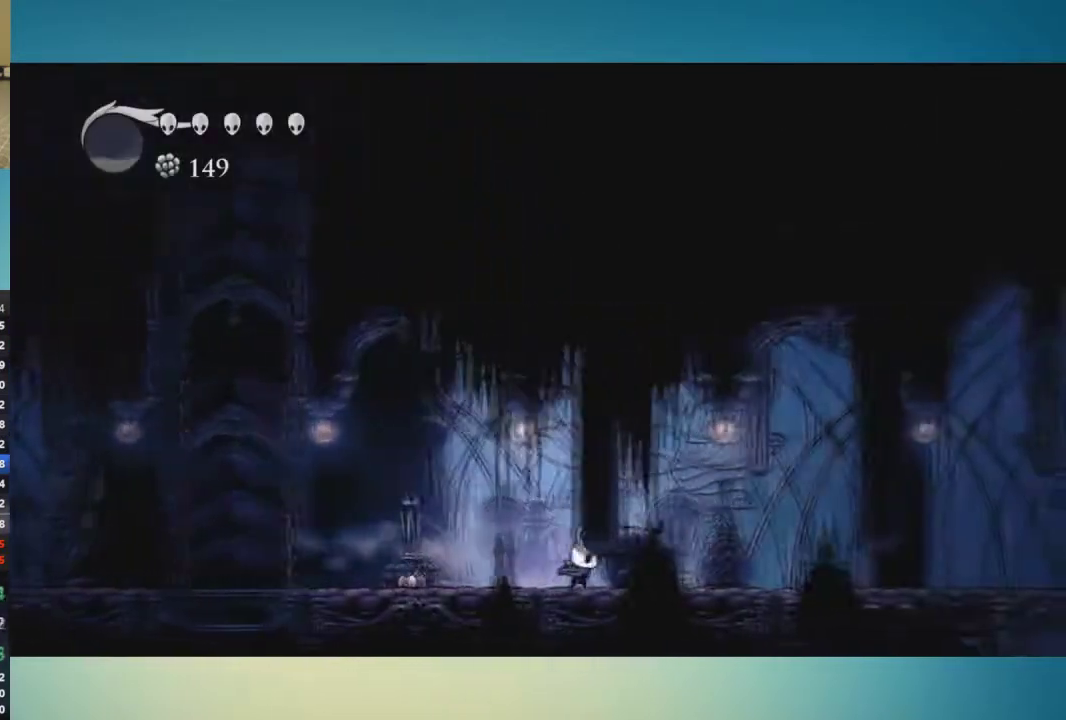
{"buttons": [], "left_stick": "right", "right_stick": "center", "events": []}
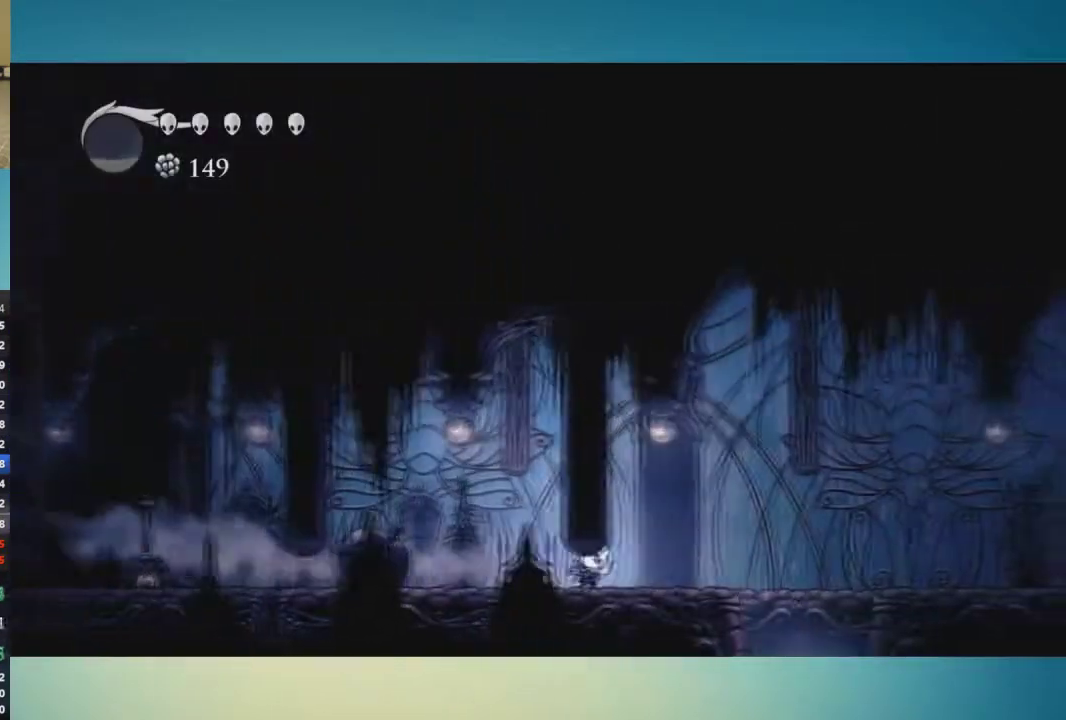
{"buttons": [], "left_stick": "center", "right_stick": "center", "events": [[417, "left_stick", "center"]]}
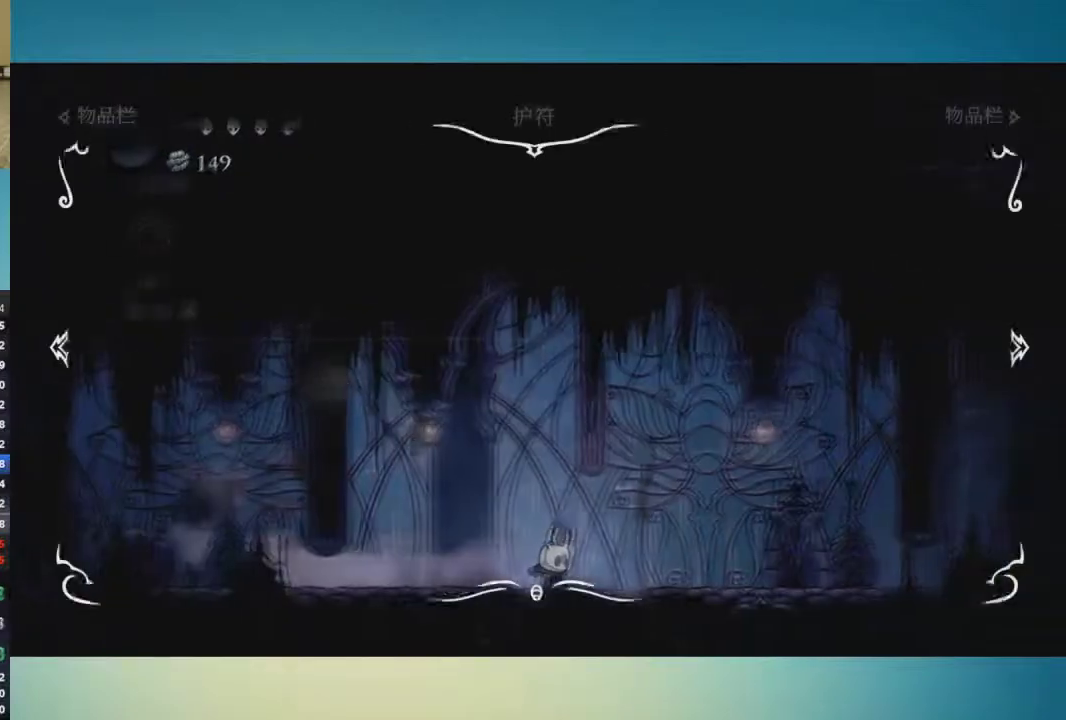
{"buttons": [], "left_stick": "center", "right_stick": "center", "events": []}
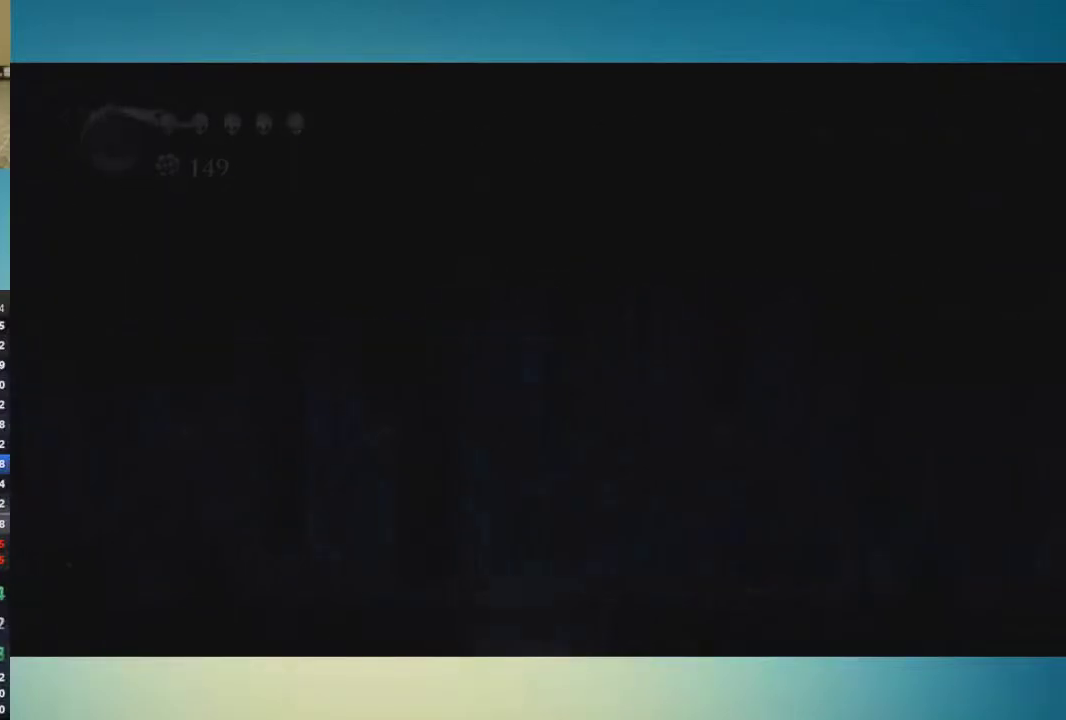
{"buttons": [], "left_stick": "left", "right_stick": "center", "events": [[116, "left_stick", "left"]]}
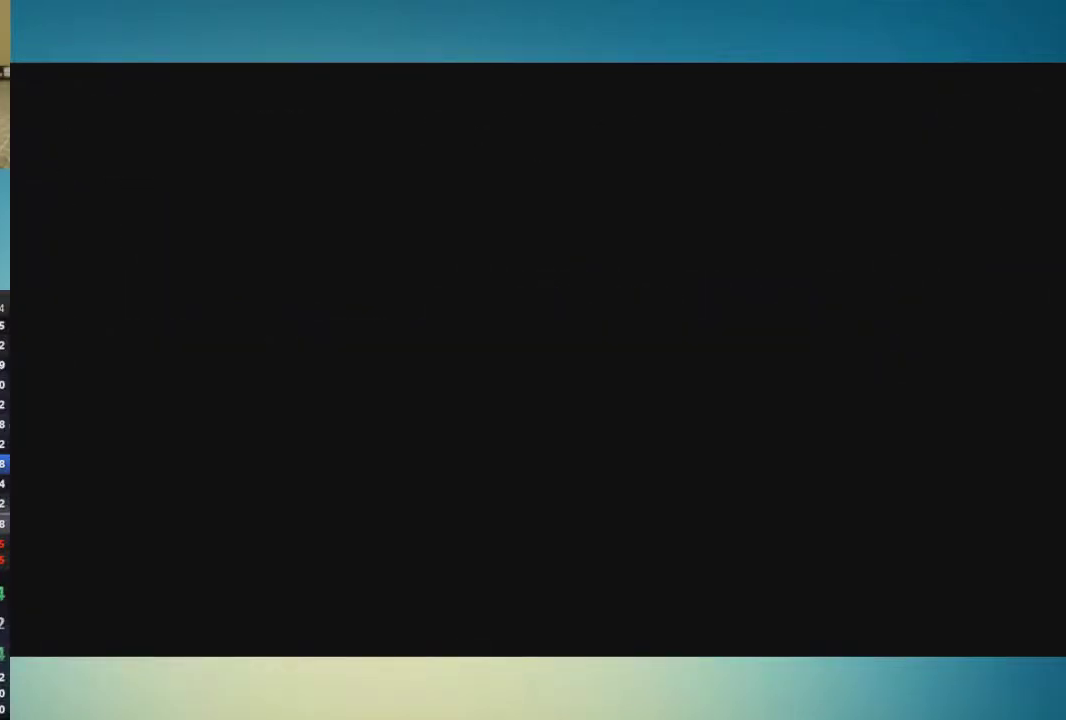
{"buttons": [], "left_stick": "left", "right_stick": "center", "events": []}
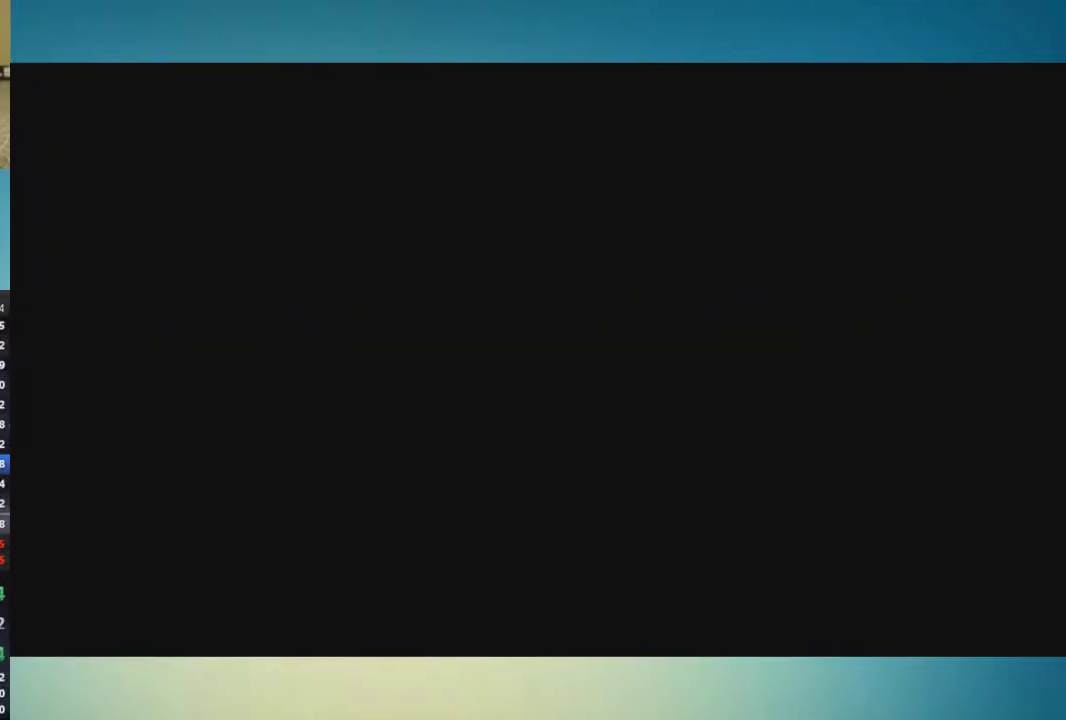
{"buttons": [], "left_stick": "left", "right_stick": "center", "events": []}
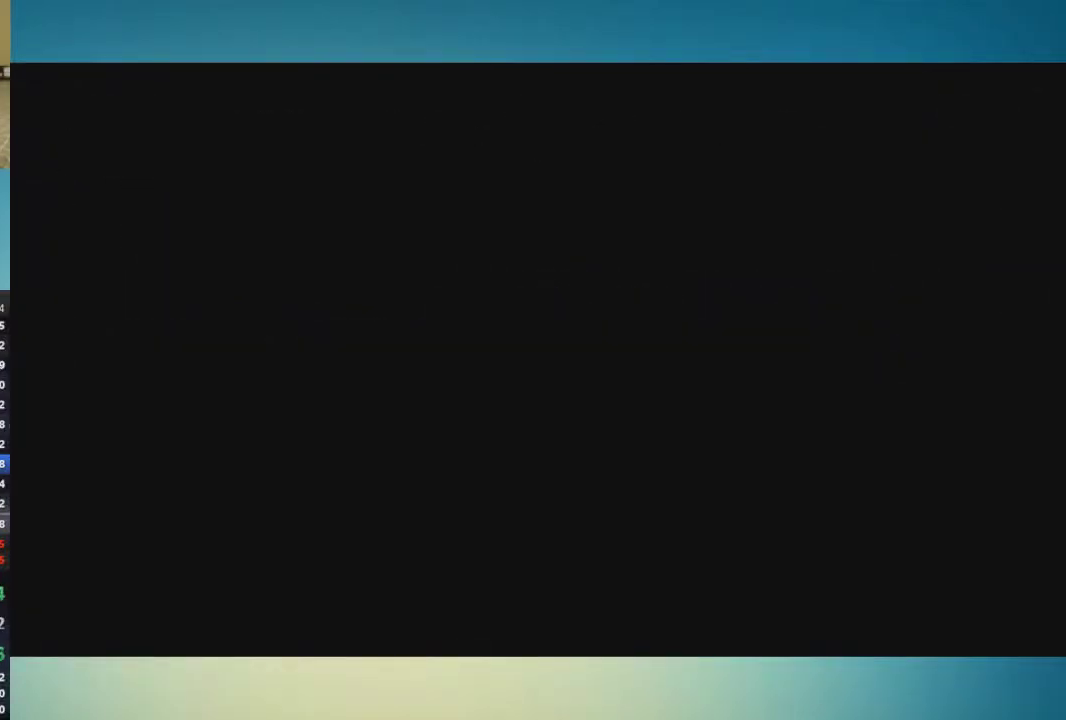
{"buttons": [], "left_stick": "left", "right_stick": "center", "events": []}
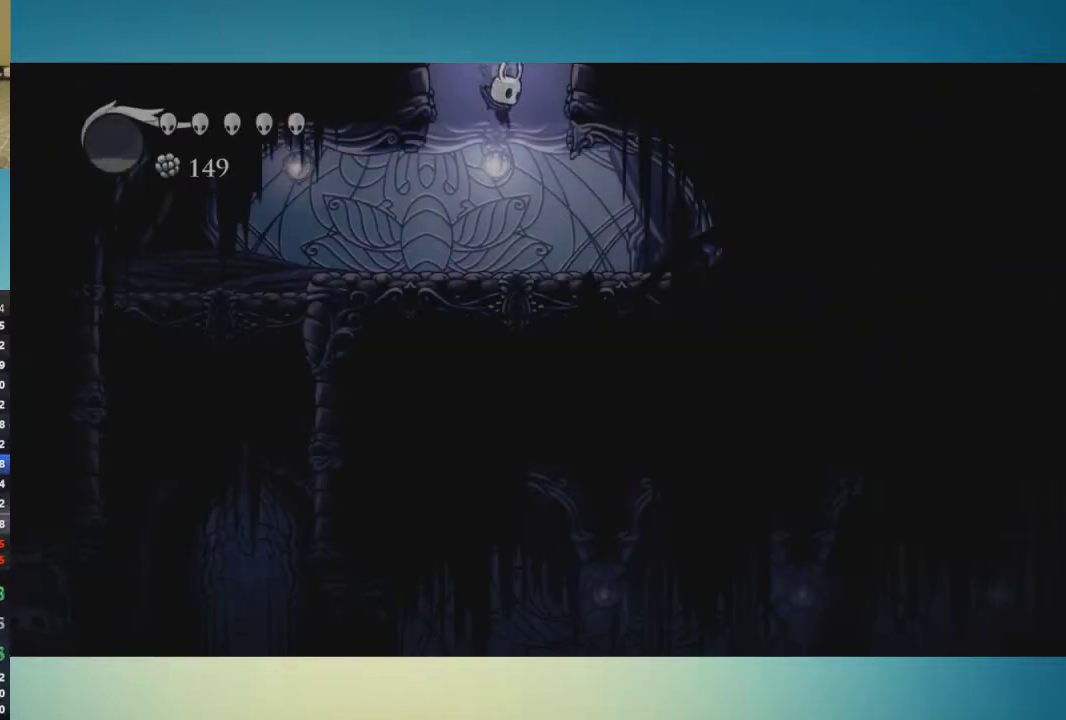
{"buttons": [], "left_stick": "left", "right_stick": "center", "events": []}
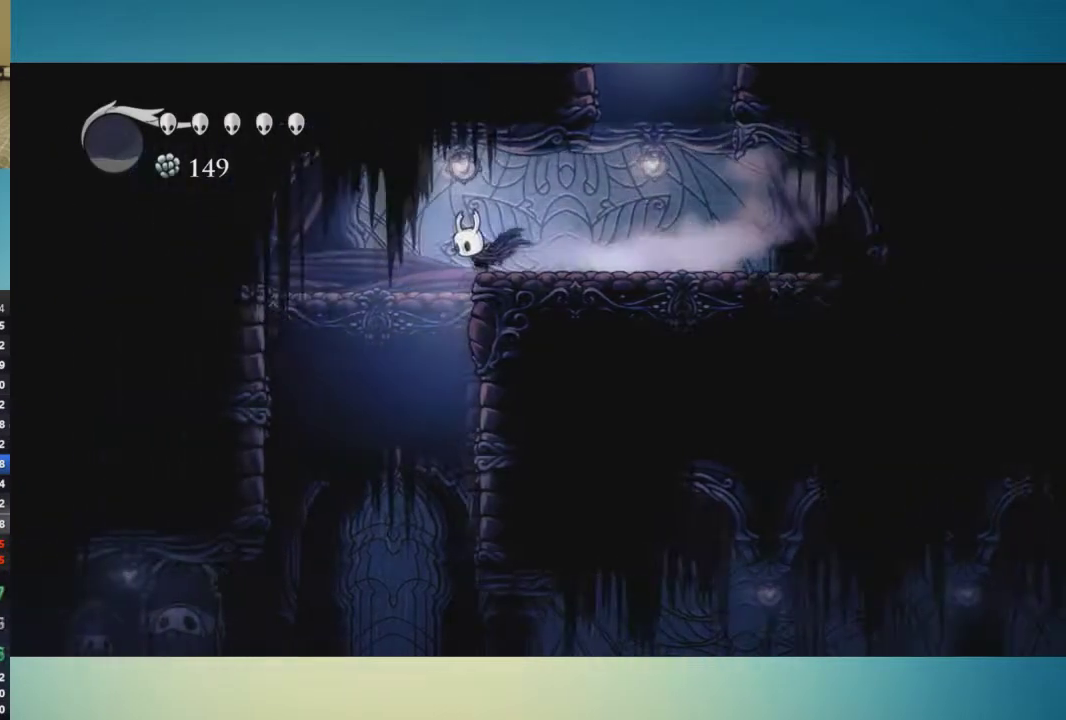
{"buttons": [], "left_stick": "left", "right_stick": "center", "events": []}
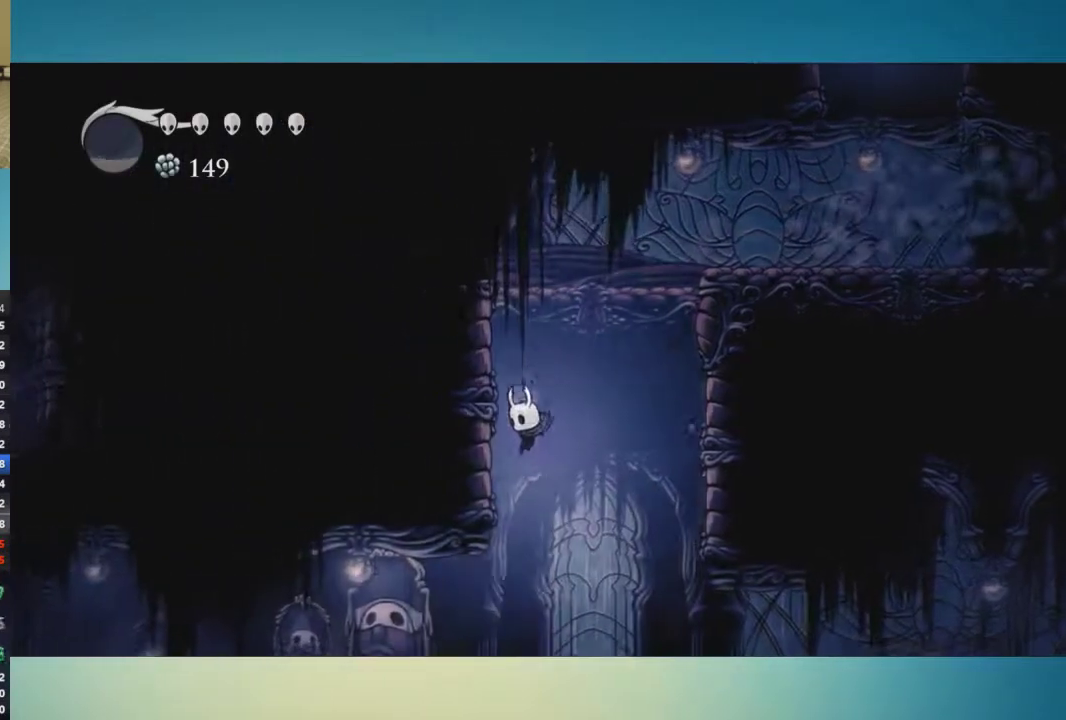
{"buttons": [], "left_stick": "left", "right_stick": "center", "events": []}